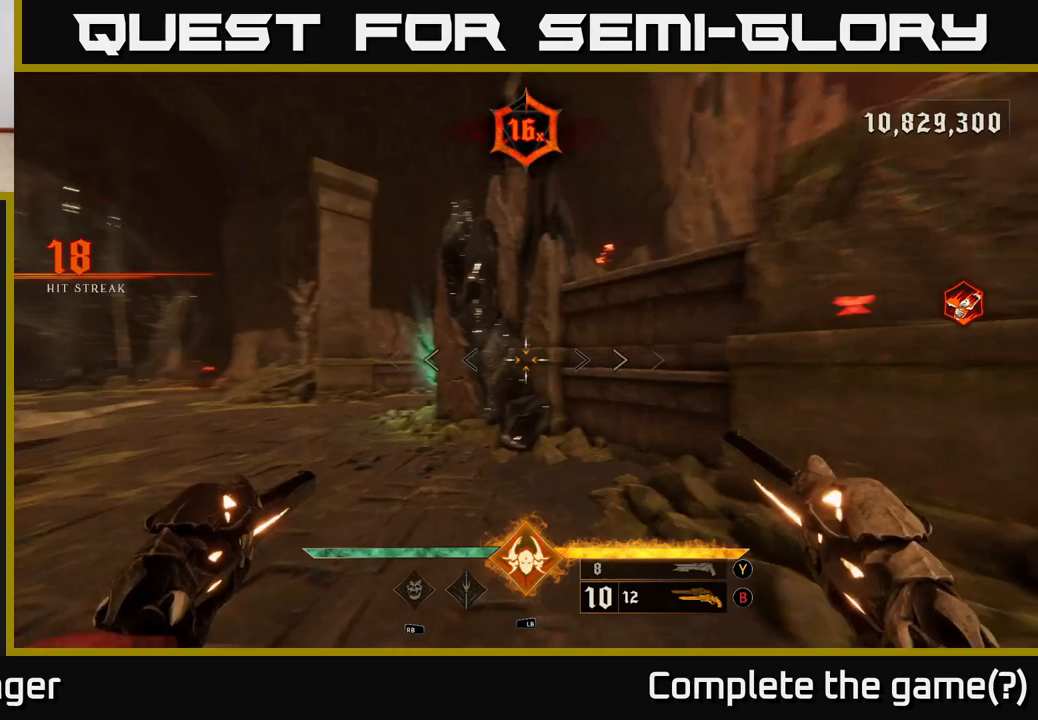
Gameplay with a controller (Xbox layout); each line is a JSON object with the inputs held at the frame after it. "events" lists button and stick changes between this image and that frame as [ms after this image, input, new state], when the widget could be followed in between.
{"buttons": [], "left_stick": "center", "right_stick": "center", "events": [[133, "L2", "up"], [183, "left_stick", "up-left"], [483, "left_stick", "center"], [483, "right_stick", "center"]]}
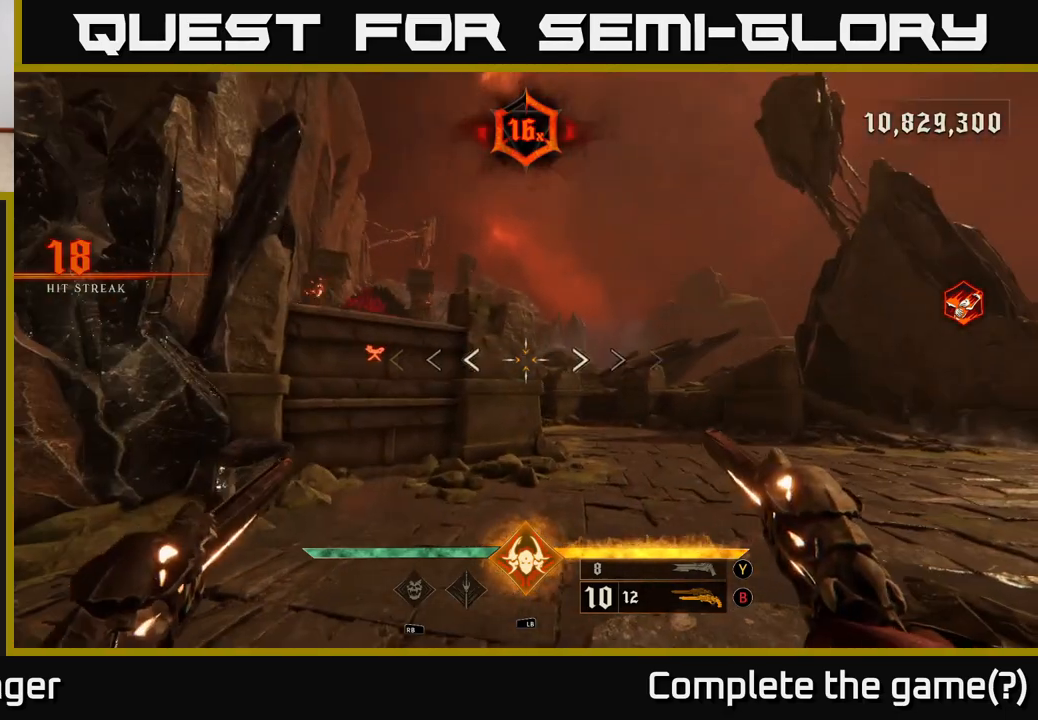
{"buttons": [], "left_stick": "left", "right_stick": "left", "events": [[17, "X", "down"], [100, "X", "up"], [150, "left_stick", "left"], [383, "right_stick", "left"]]}
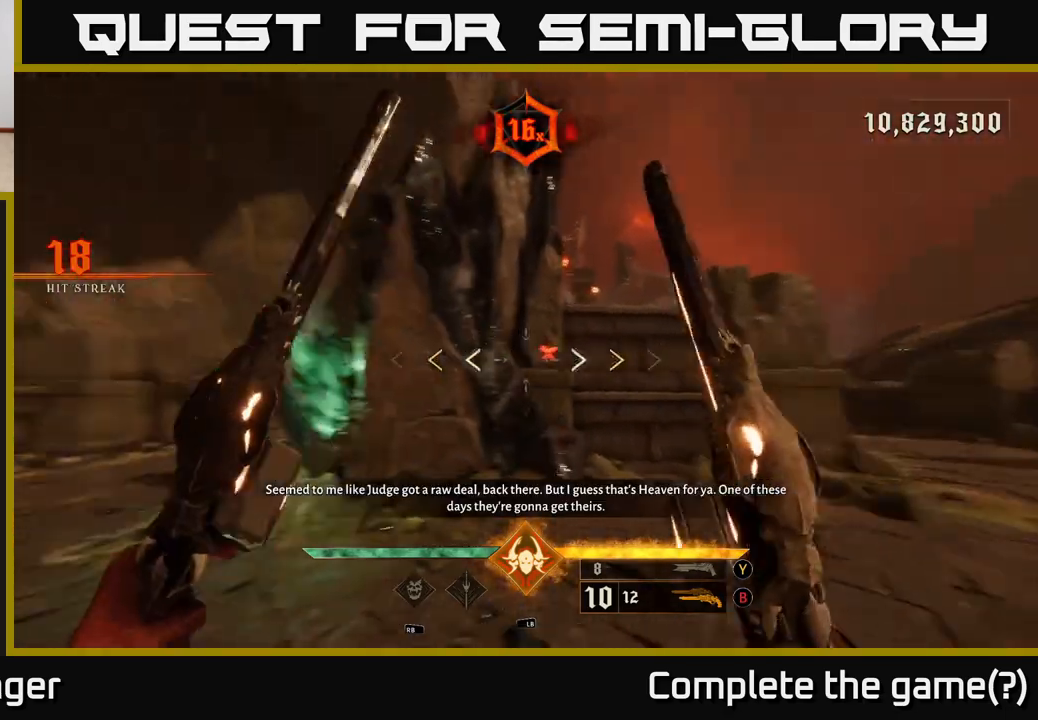
{"buttons": ["A"], "left_stick": "up-left", "right_stick": "center", "events": [[67, "right_stick", "up-left"], [133, "left_stick", "up-left"], [183, "right_stick", "center"], [317, "A", "down"], [383, "A", "up"], [483, "A", "down"]]}
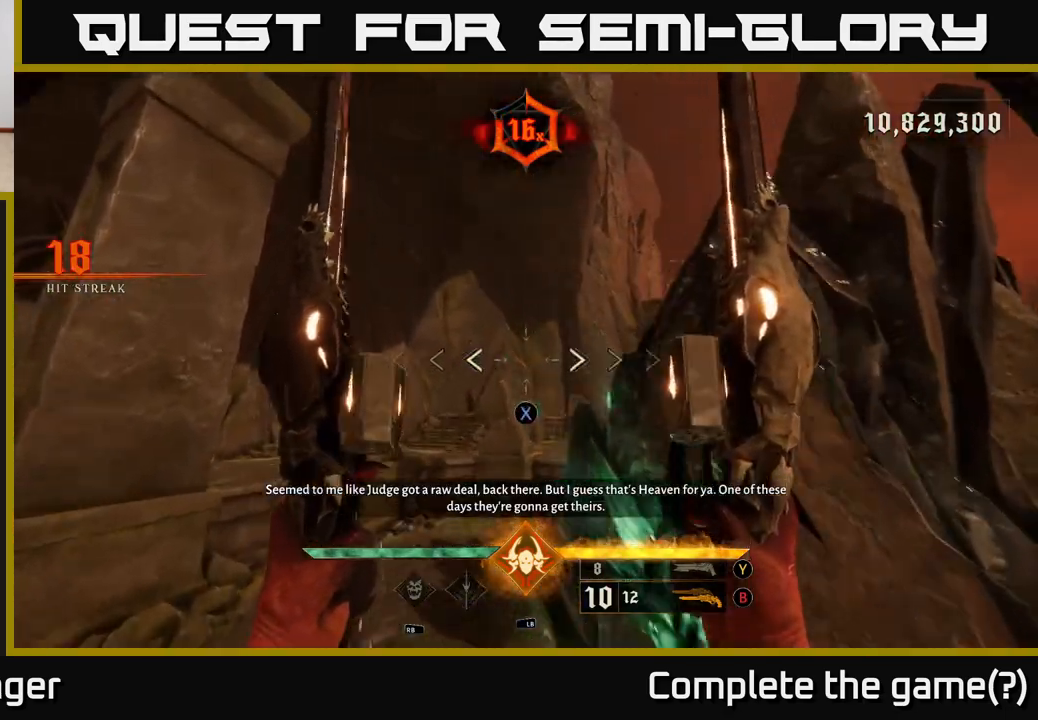
{"buttons": [], "left_stick": "up", "right_stick": "down-right", "events": [[50, "A", "up"], [50, "left_stick", "up"], [67, "A", "down"], [83, "X", "down"], [167, "X", "up"], [183, "A", "up"], [383, "right_stick", "down-right"]]}
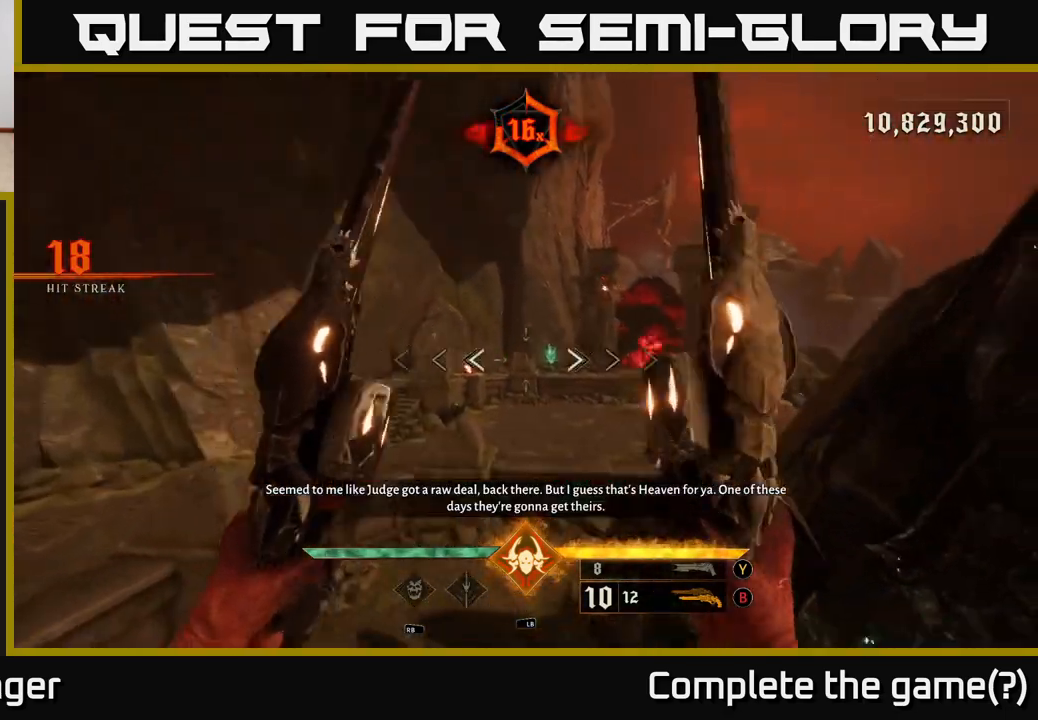
{"buttons": [], "left_stick": "up", "right_stick": "center", "events": [[150, "left_stick", "up-left"], [167, "right_stick", "center"], [333, "left_stick", "up"]]}
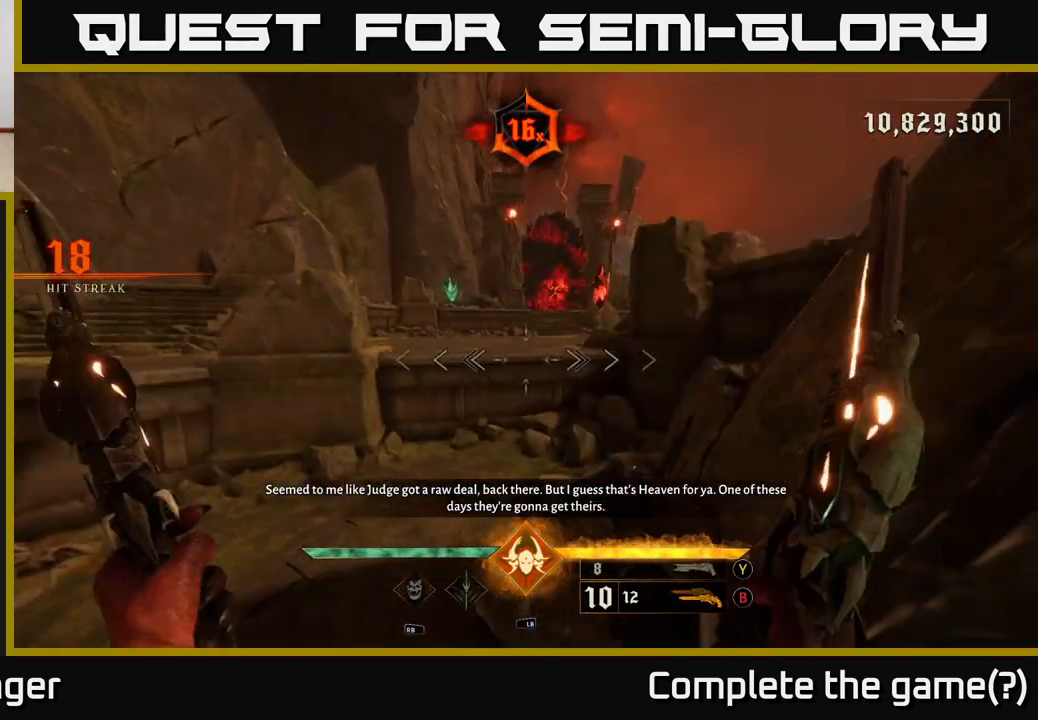
{"buttons": ["A"], "left_stick": "up", "right_stick": "center", "events": [[317, "A", "down"], [417, "A", "up"], [500, "A", "down"]]}
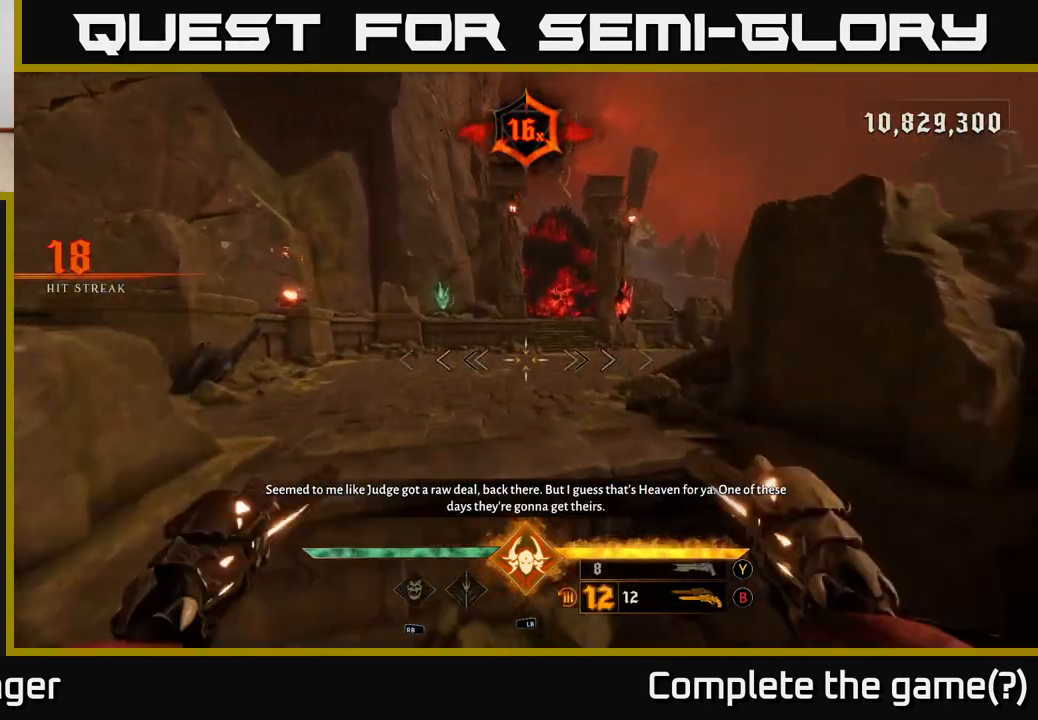
{"buttons": ["R2"], "left_stick": "up", "right_stick": "center", "events": [[100, "A", "up"], [267, "right_stick", "up"], [383, "right_stick", "center"], [483, "R2", "down"]]}
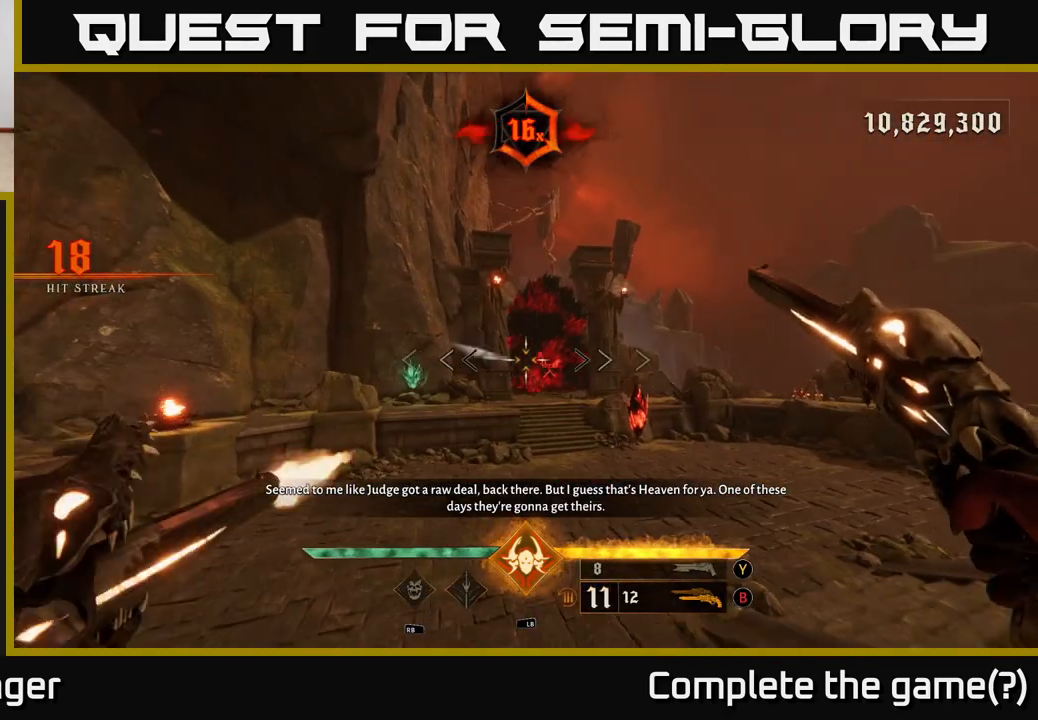
{"buttons": [], "left_stick": "up", "right_stick": "center", "events": [[83, "R2", "up"], [233, "right_stick", "right"], [250, "left_stick", "up-right"], [383, "left_stick", "up"], [400, "right_stick", "center"], [417, "R2", "down"], [483, "R2", "up"]]}
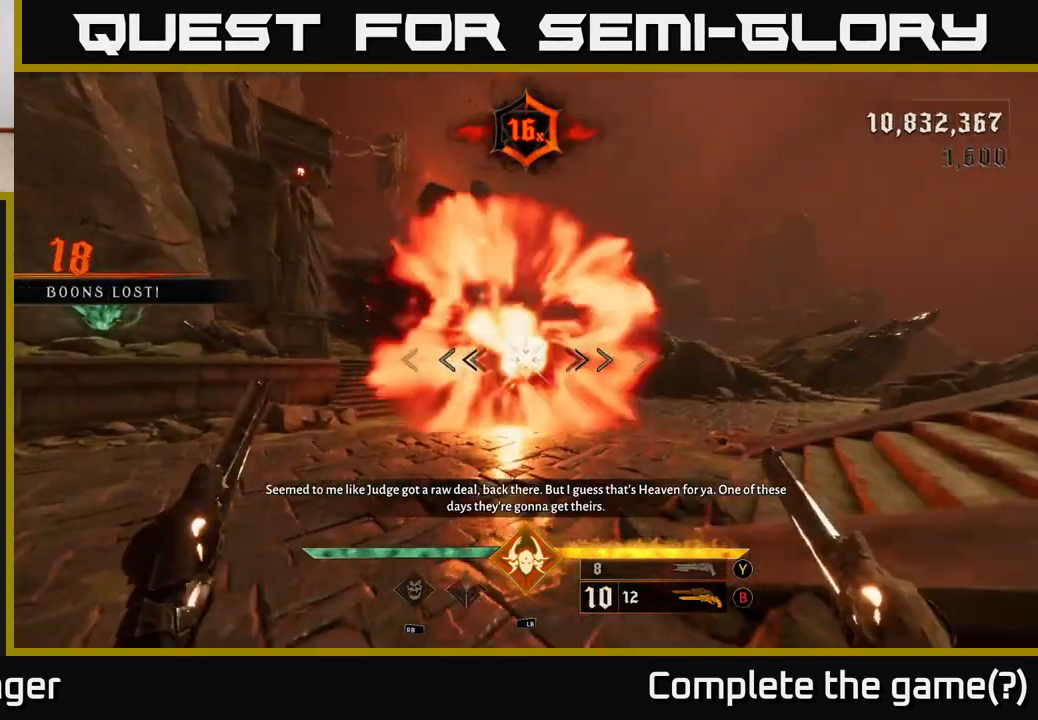
{"buttons": [], "left_stick": "up", "right_stick": "center", "events": [[100, "left_stick", "left"], [233, "left_stick", "up-left"], [350, "left_stick", "up"], [400, "X", "down"], [450, "X", "up"]]}
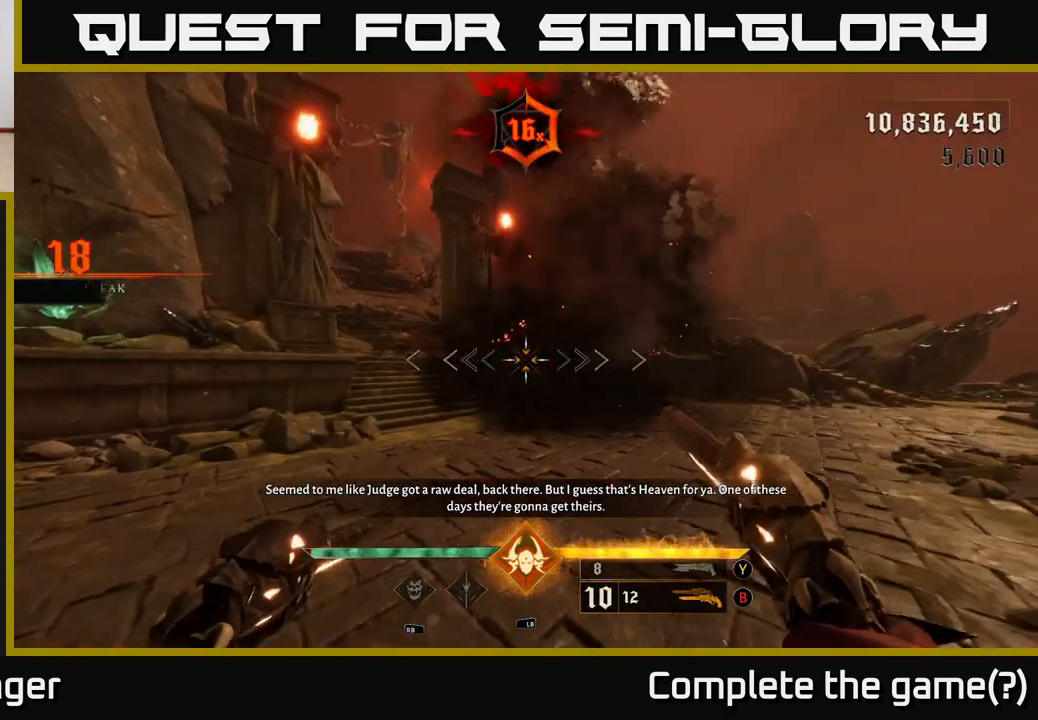
{"buttons": [], "left_stick": "up-right", "right_stick": "center", "events": [[217, "right_stick", "up-left"], [400, "left_stick", "up-right"], [417, "right_stick", "center"]]}
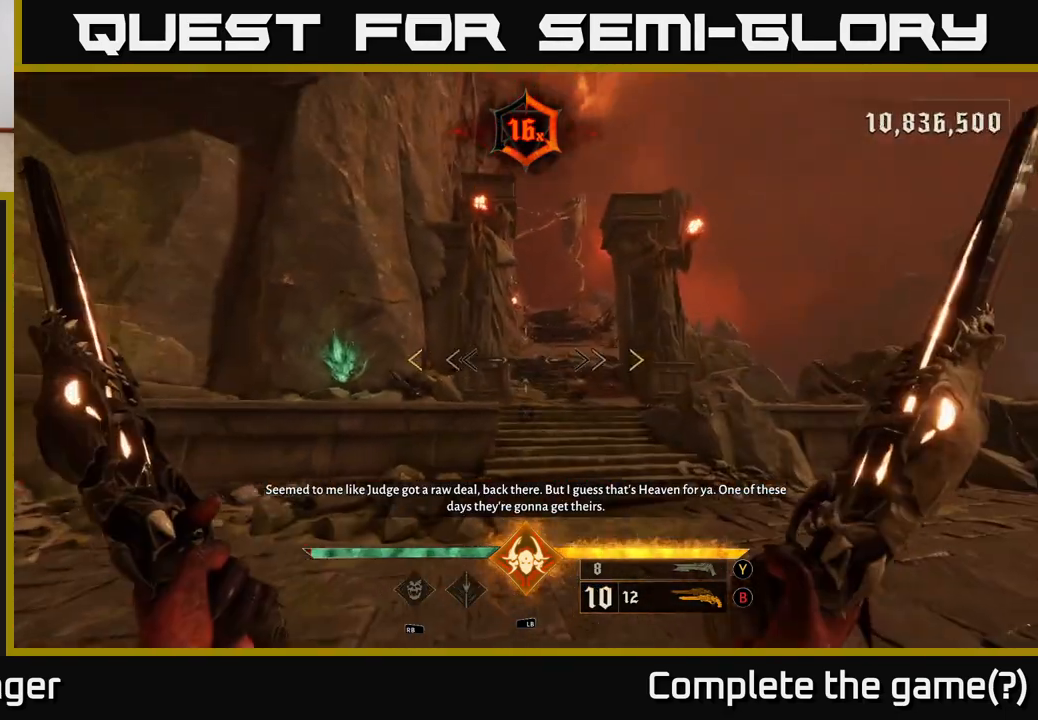
{"buttons": [], "left_stick": "up", "right_stick": "center", "events": [[117, "left_stick", "up"]]}
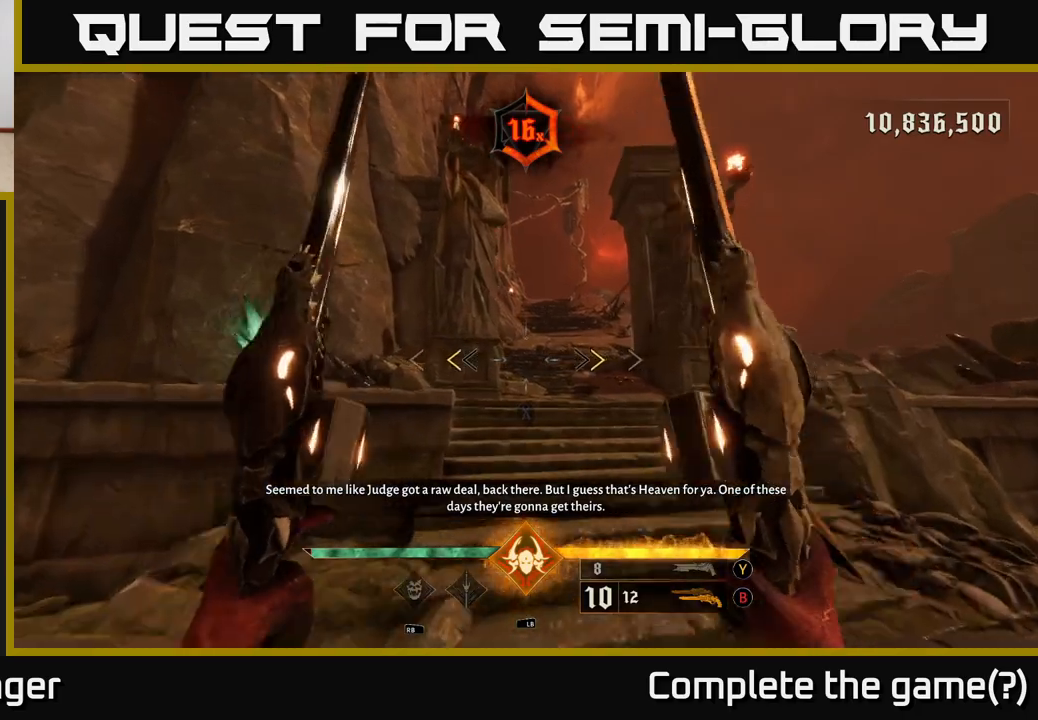
{"buttons": [], "left_stick": "up", "right_stick": "center", "events": [[250, "X", "down"], [300, "X", "up"]]}
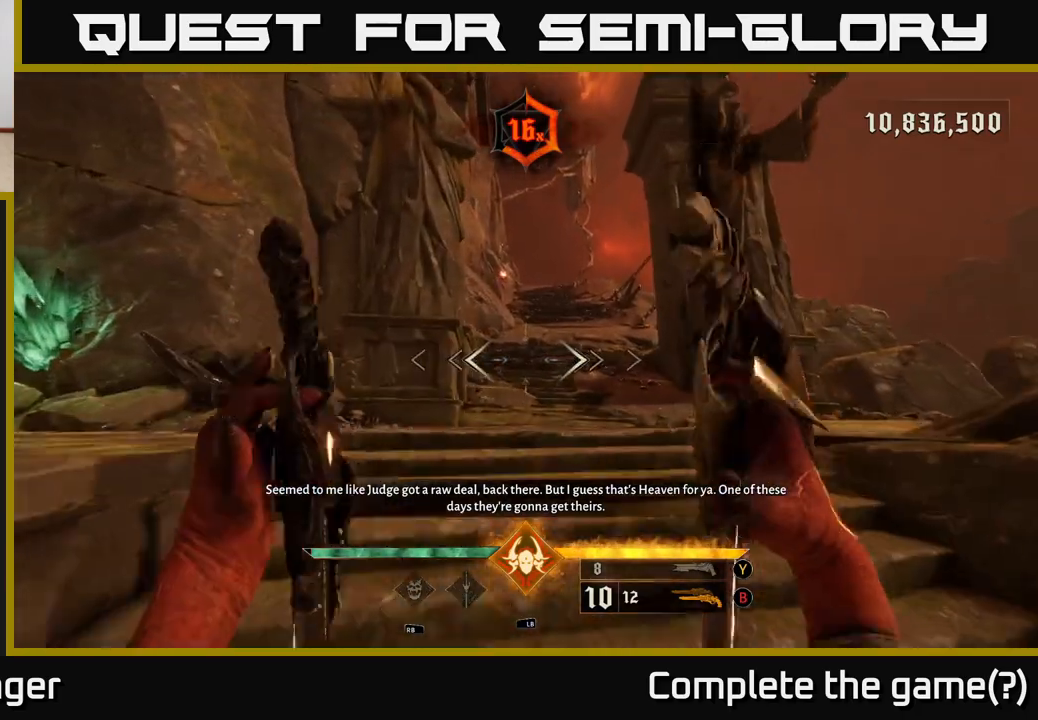
{"buttons": [], "left_stick": "up", "right_stick": "center", "events": [[100, "right_stick", "up"], [217, "right_stick", "center"]]}
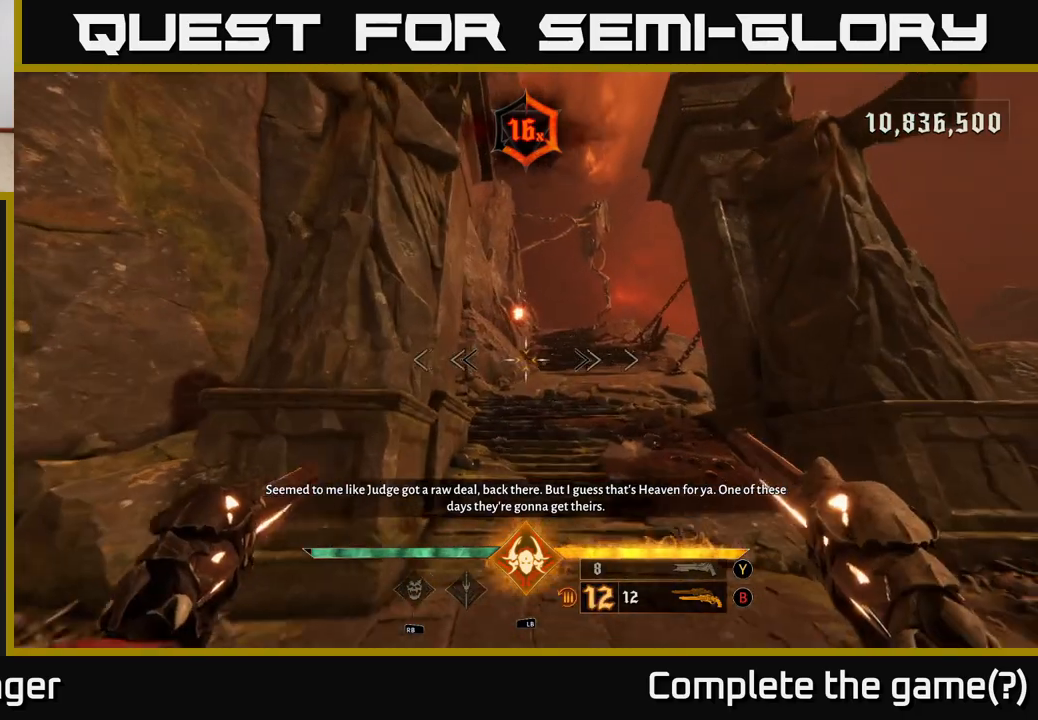
{"buttons": [], "left_stick": "up", "right_stick": "center", "events": []}
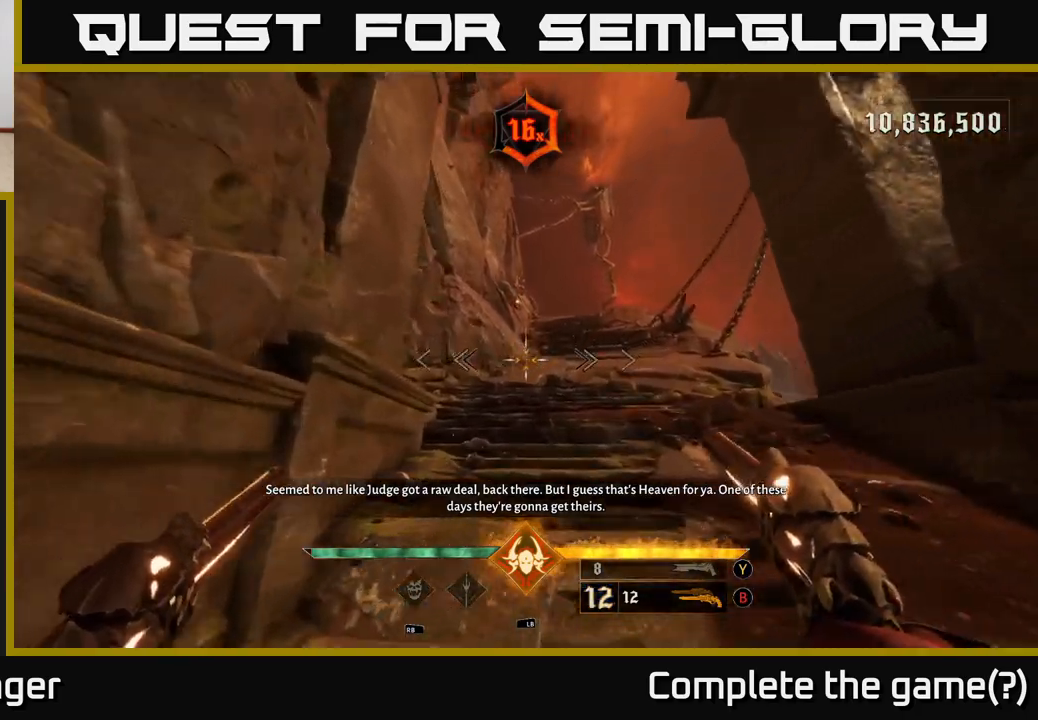
{"buttons": [], "left_stick": "up", "right_stick": "center", "events": []}
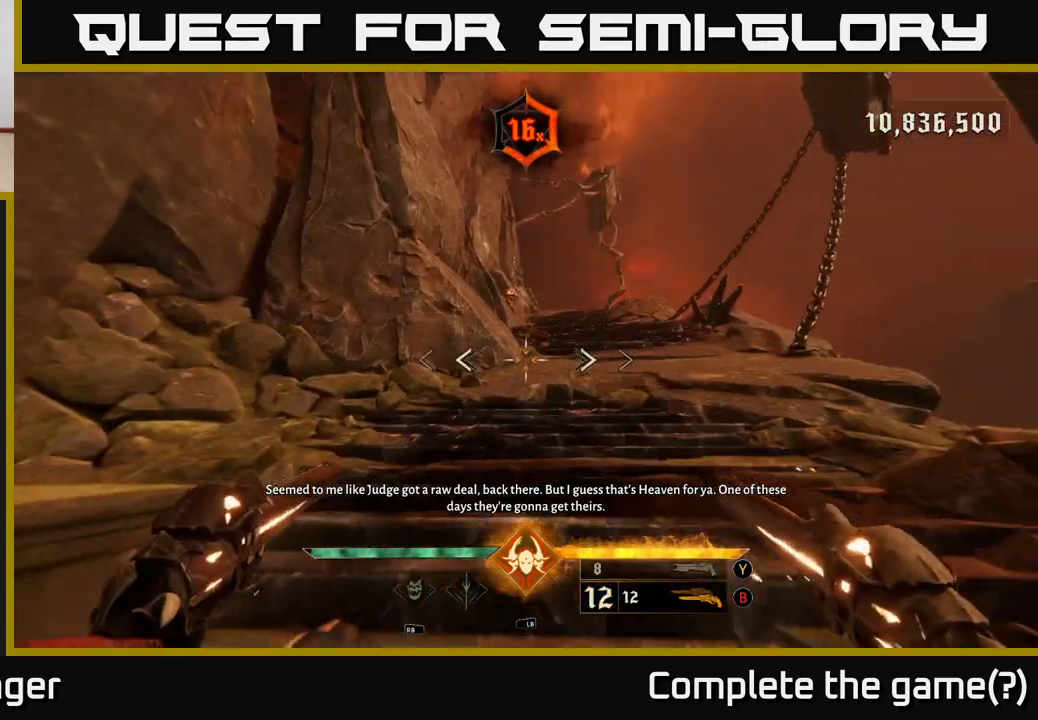
{"buttons": [], "left_stick": "up", "right_stick": "center", "events": []}
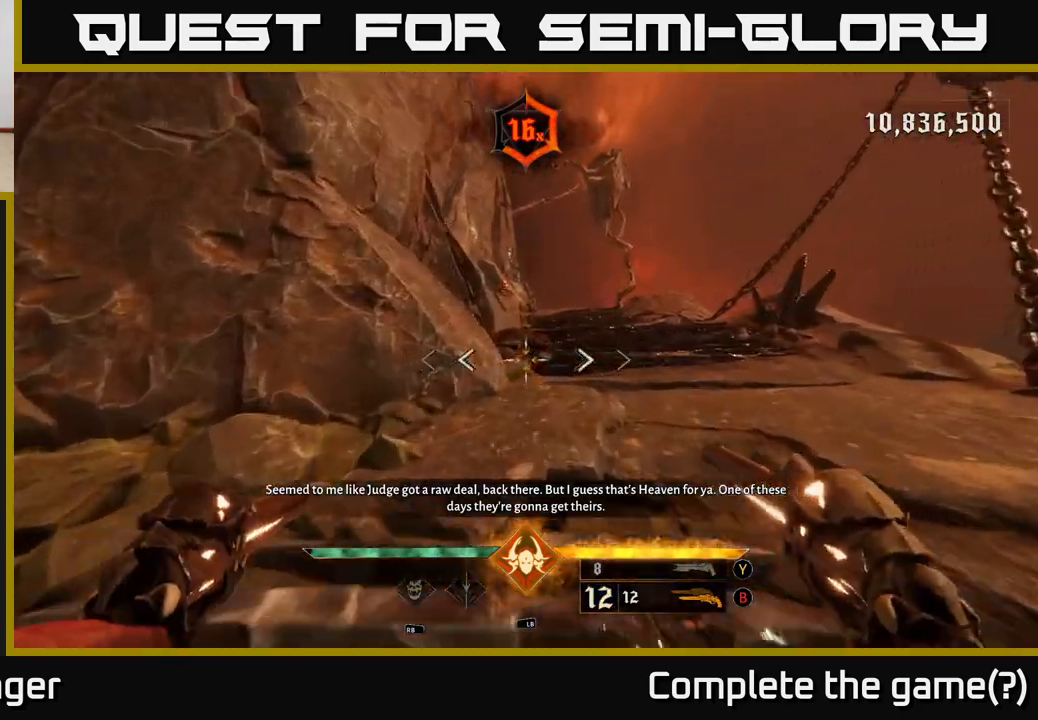
{"buttons": [], "left_stick": "up-right", "right_stick": "center", "events": [[300, "left_stick", "up-right"]]}
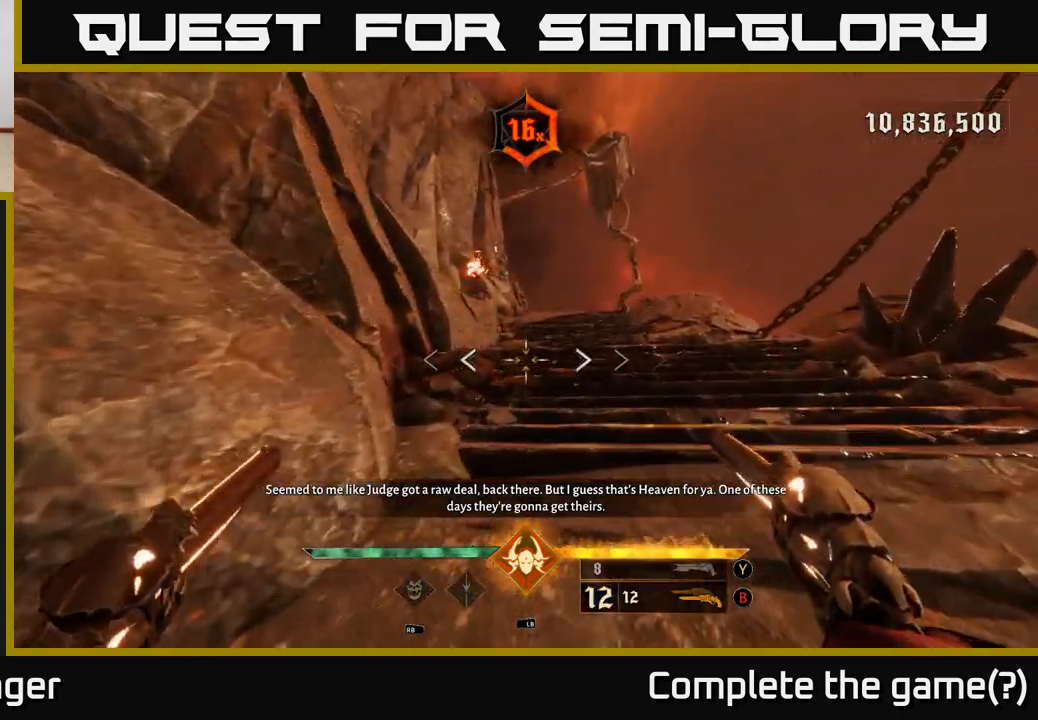
{"buttons": [], "left_stick": "up-right", "right_stick": "center", "events": [[283, "B", "down"], [400, "B", "up"]]}
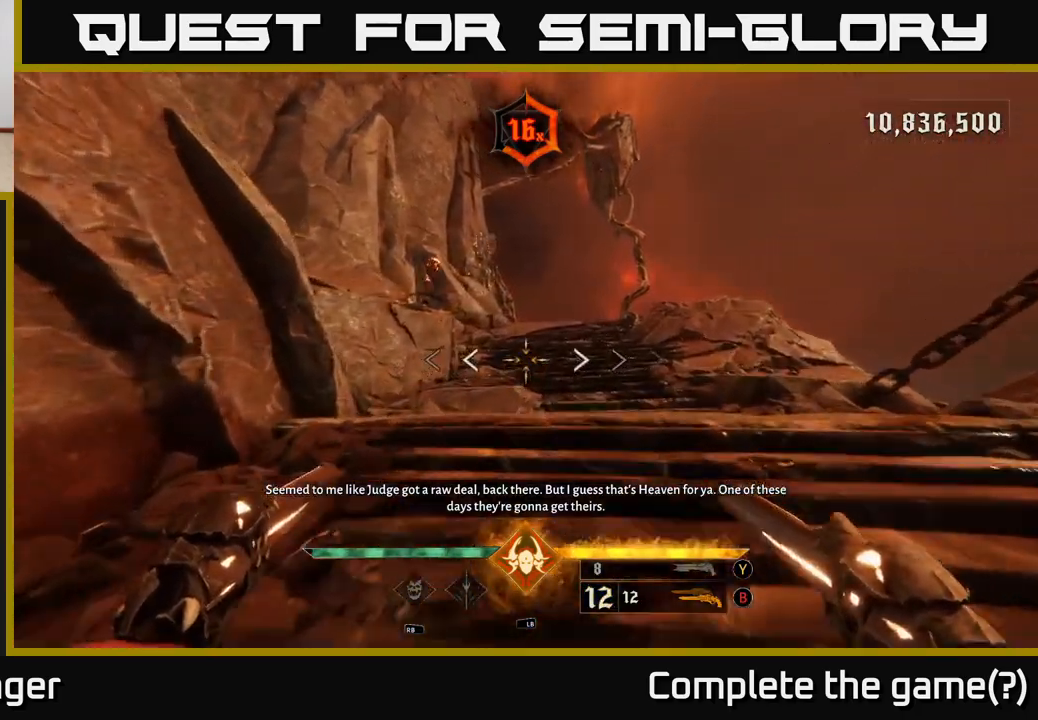
{"buttons": [], "left_stick": "up-right", "right_stick": "center", "events": [[267, "X", "down"], [417, "X", "up"]]}
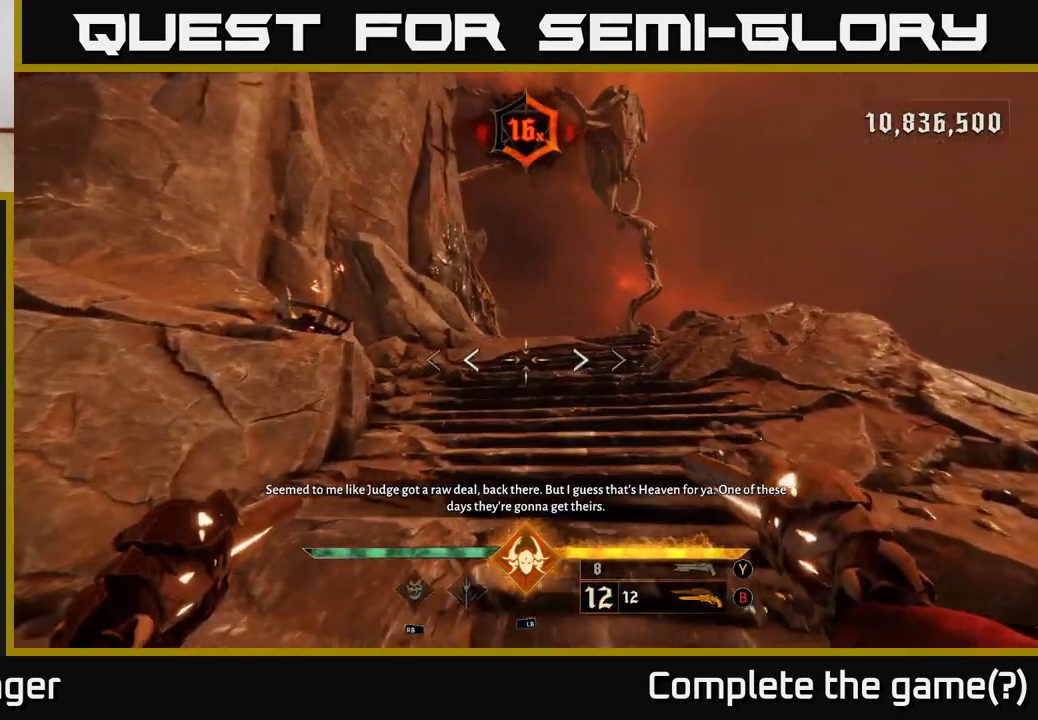
{"buttons": [], "left_stick": "up-right", "right_stick": "center", "events": []}
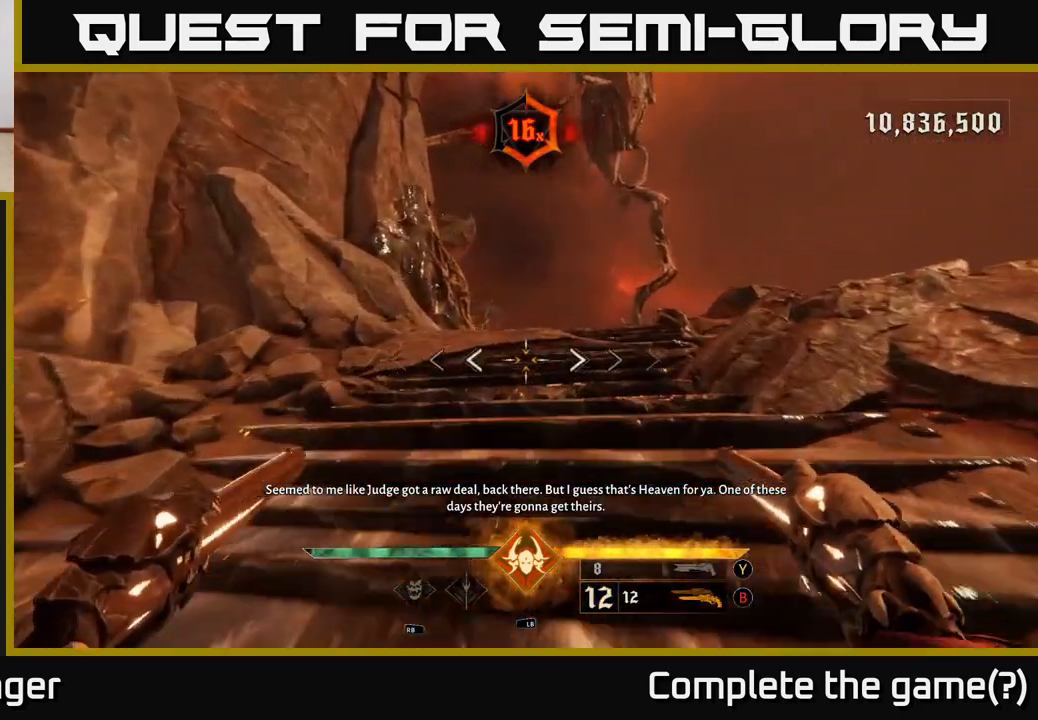
{"buttons": [], "left_stick": "up-right", "right_stick": "center", "events": [[117, "Y", "down"], [200, "Y", "up"]]}
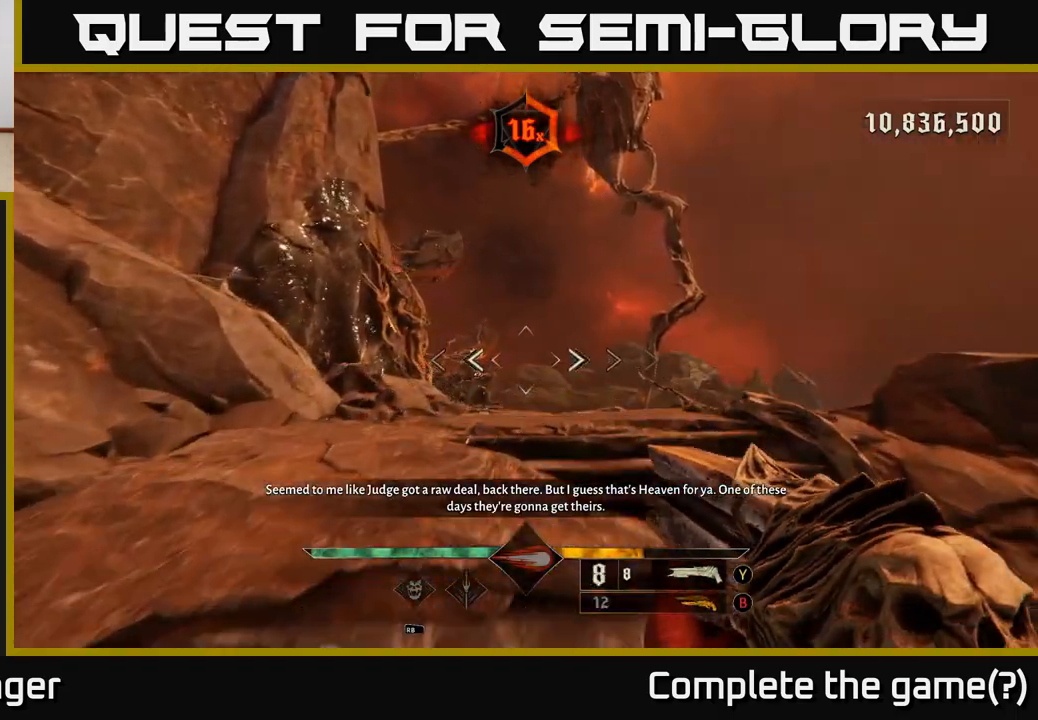
{"buttons": [], "left_stick": "up-right", "right_stick": "center", "events": []}
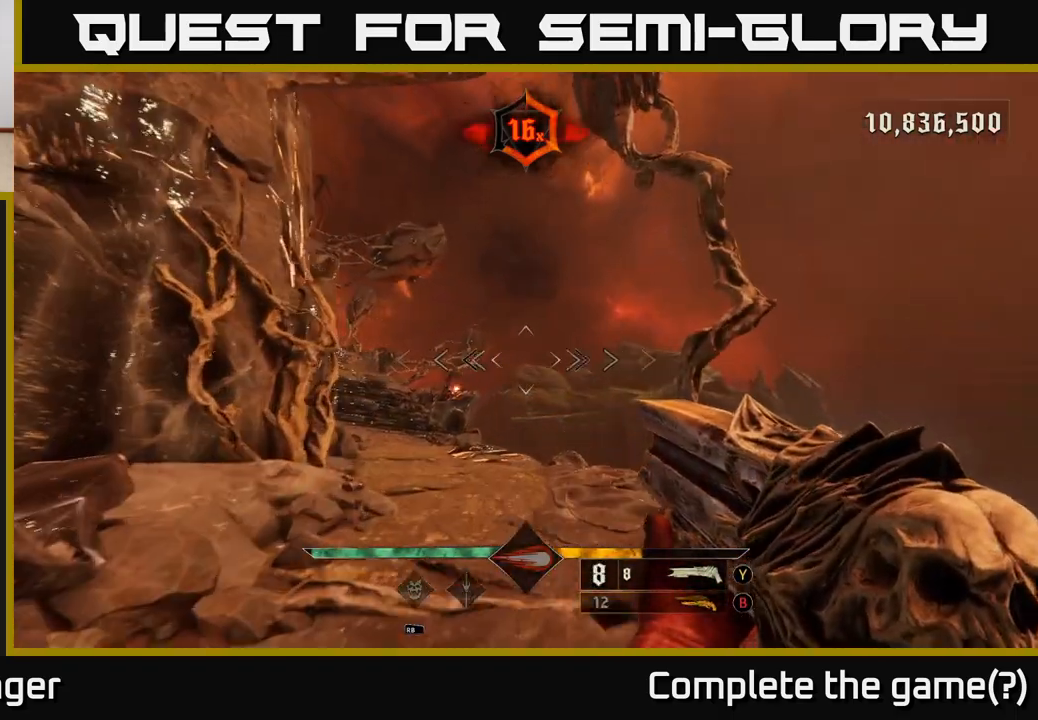
{"buttons": [], "left_stick": "up", "right_stick": "left", "events": [[33, "X", "down"], [100, "X", "up"], [133, "left_stick", "up"], [350, "right_stick", "left"]]}
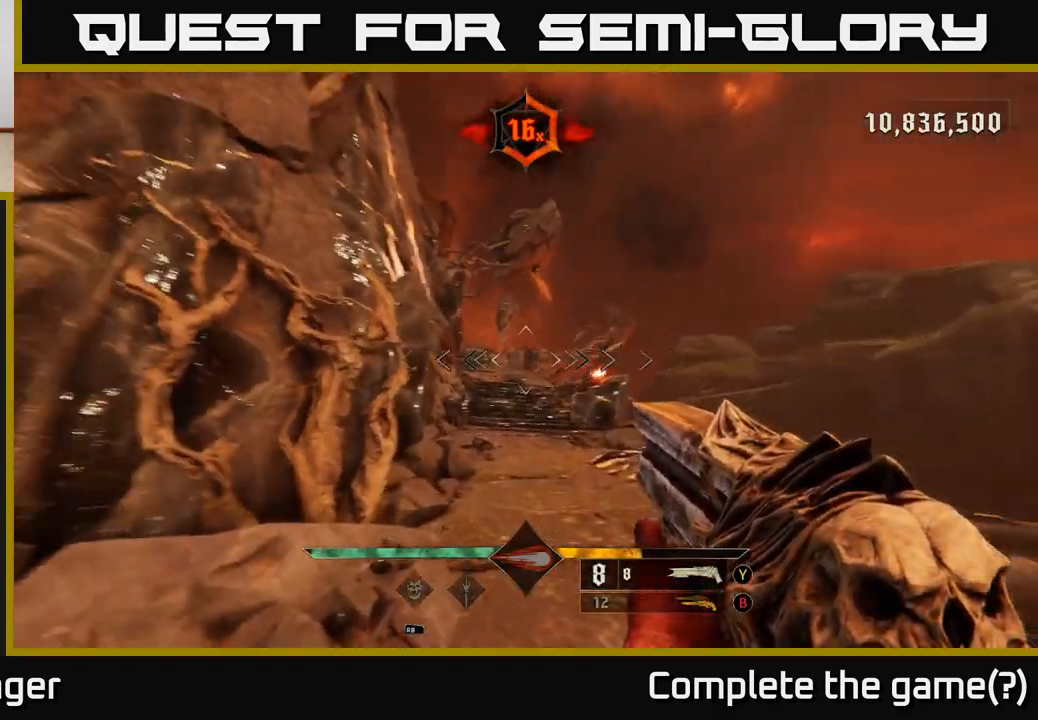
{"buttons": [], "left_stick": "up", "right_stick": "center", "events": [[50, "right_stick", "center"]]}
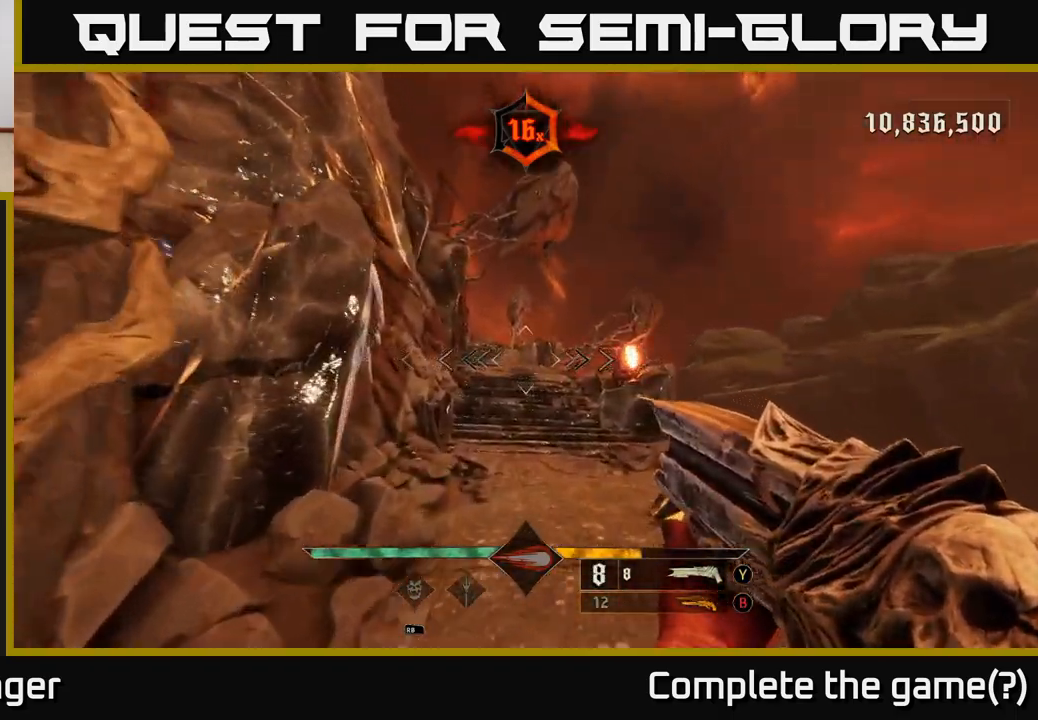
{"buttons": [], "left_stick": "up", "right_stick": "center", "events": []}
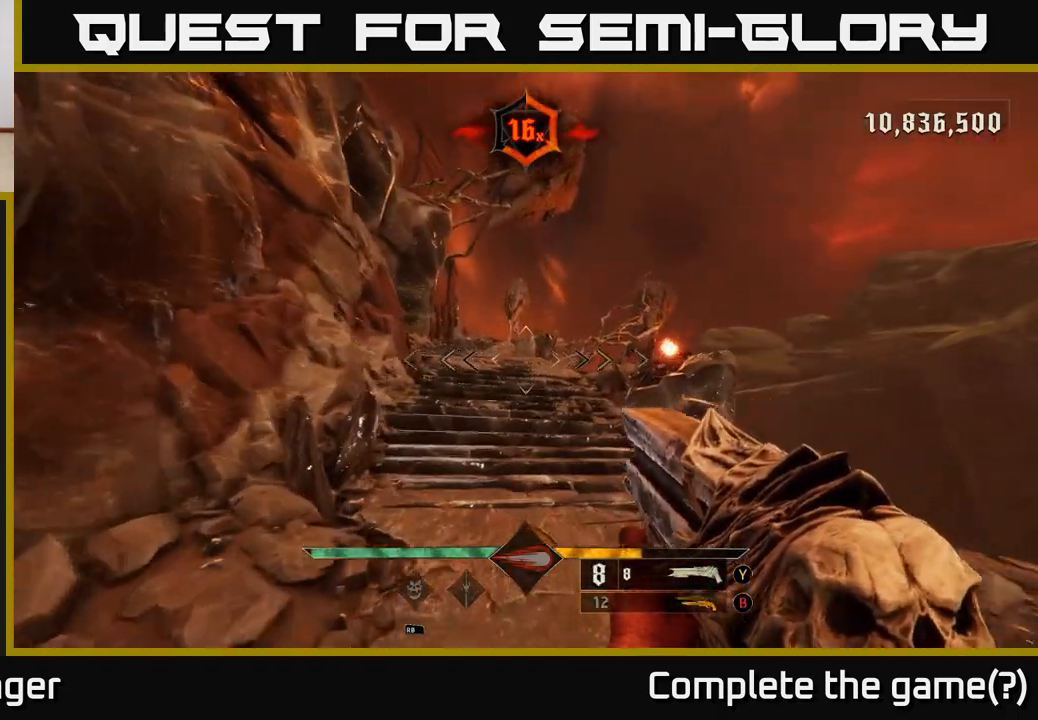
{"buttons": ["B"], "left_stick": "up-left", "right_stick": "center", "events": [[350, "left_stick", "up-left"], [467, "B", "down"]]}
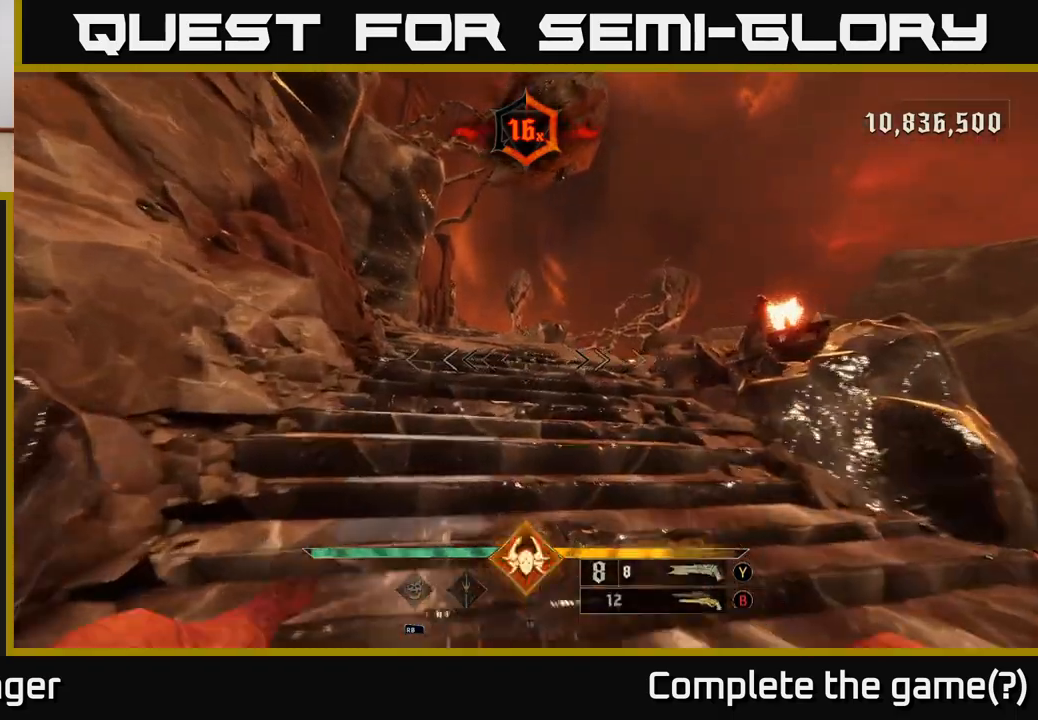
{"buttons": [], "left_stick": "up", "right_stick": "center", "events": [[17, "left_stick", "up"], [67, "B", "up"]]}
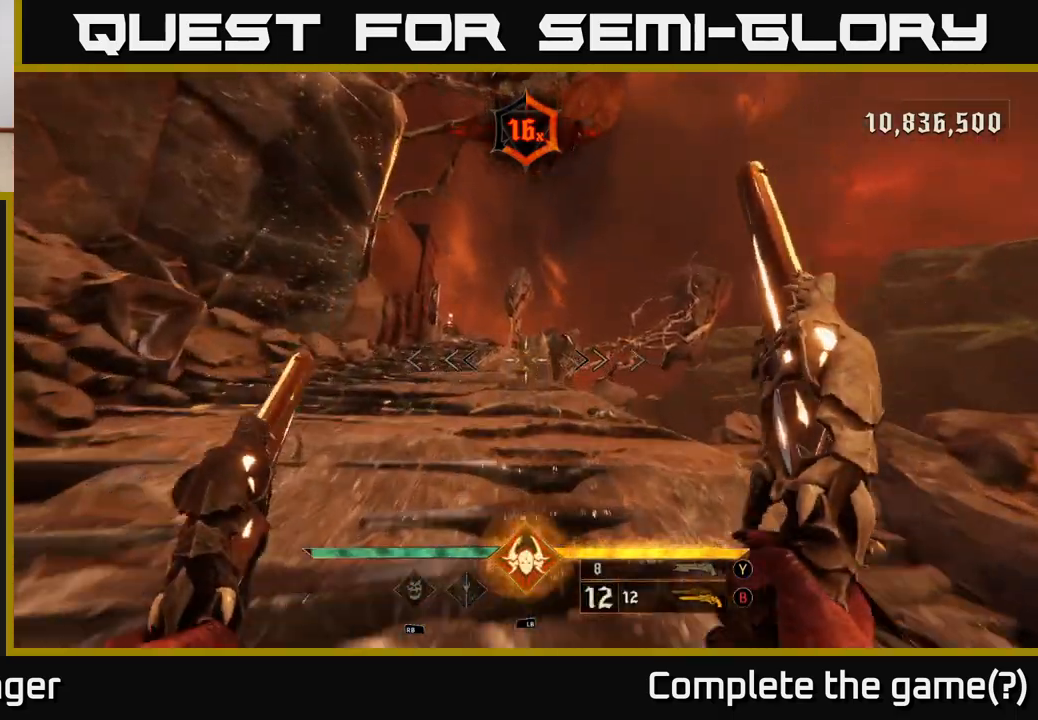
{"buttons": [], "left_stick": "up", "right_stick": "center", "events": []}
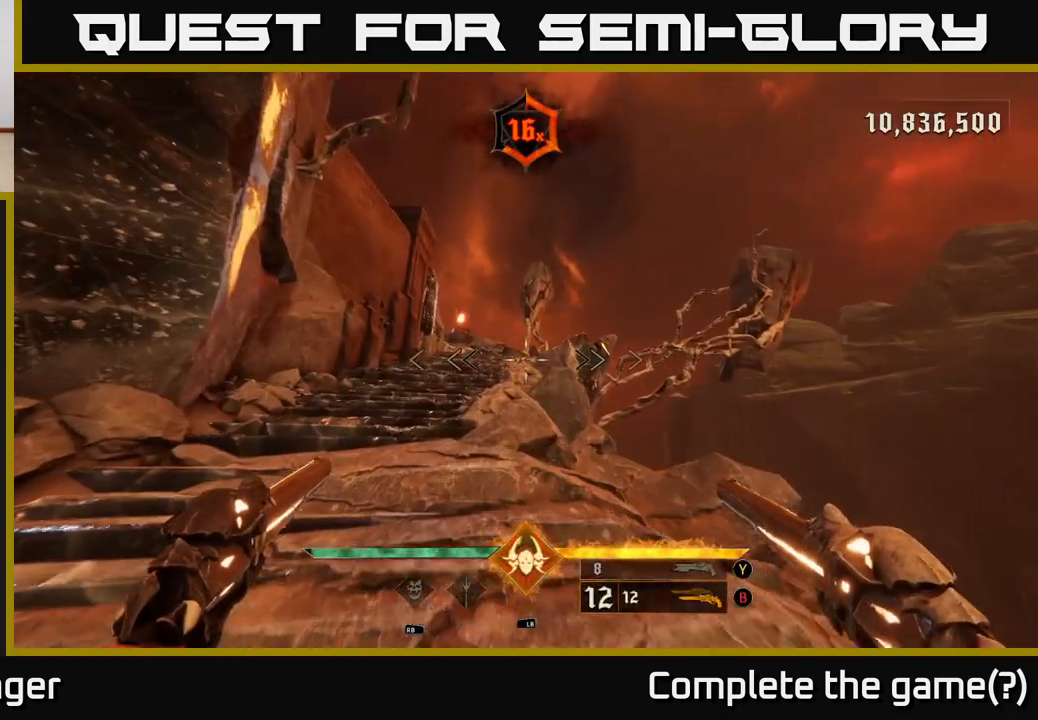
{"buttons": ["Y"], "left_stick": "up-left", "right_stick": "center", "events": [[17, "left_stick", "up-left"], [450, "Y", "down"]]}
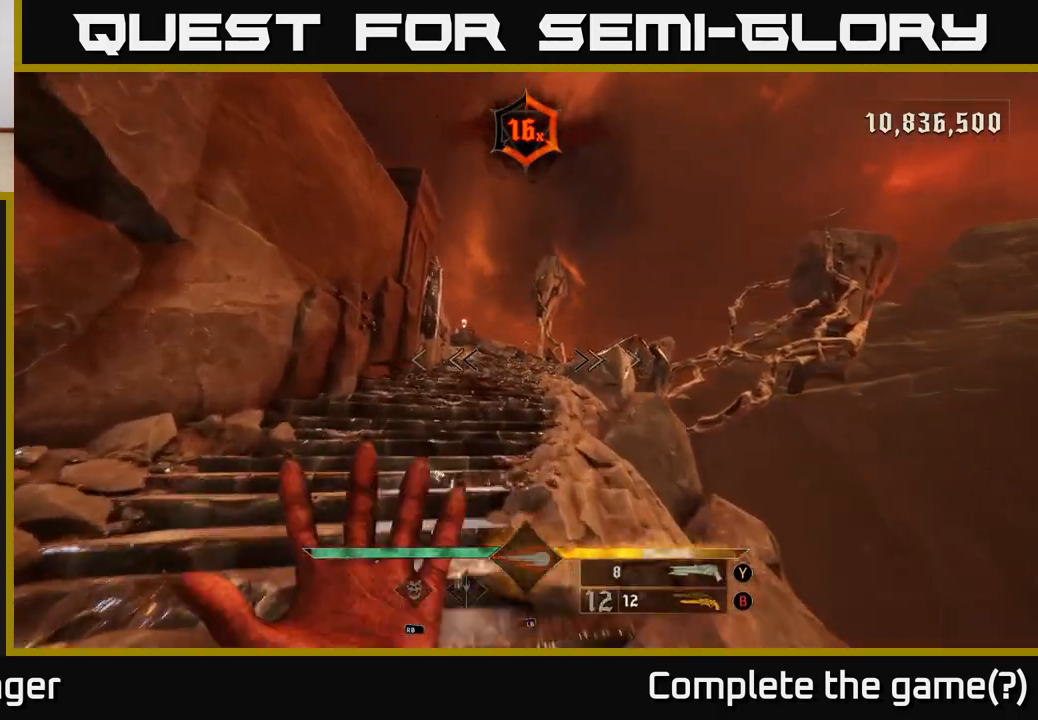
{"buttons": [], "left_stick": "up", "right_stick": "center", "events": [[17, "Y", "up"], [17, "left_stick", "up"]]}